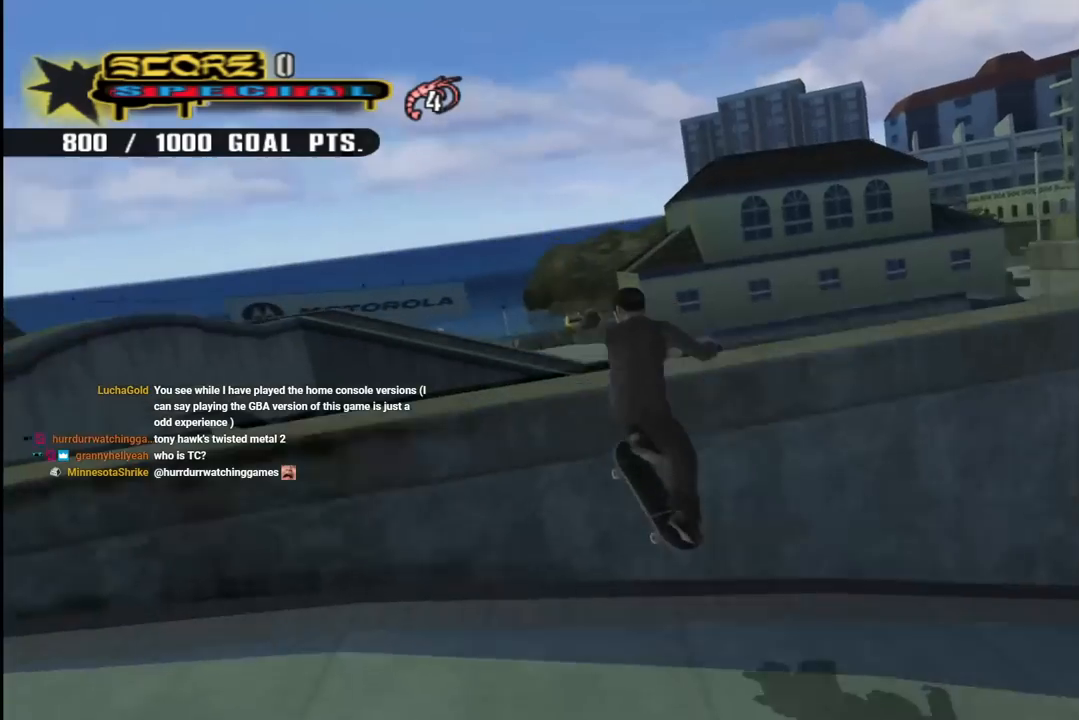
Gameplay with a controller (PlayStation layout); each line is a JSON object with the inputs held at the frame after it. "events" lists button and stick changes between this image and that frame as [ms after this image, input, new state], when the widget could be followed in between. Not read: L1.
{"buttons": ["CROSS"], "left_stick": "center", "right_stick": "center", "events": [[100, "CROSS", "down"]]}
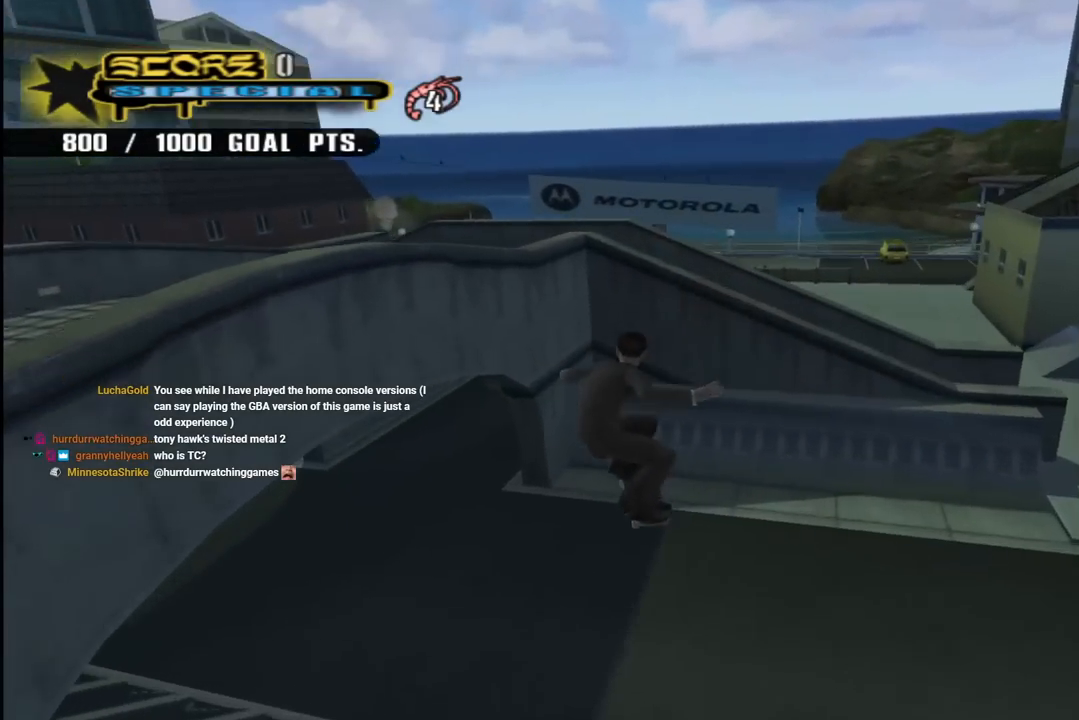
{"buttons": ["CROSS", "DPAD_LEFT"], "left_stick": "center", "right_stick": "center", "events": [[483, "DPAD_LEFT", "down"]]}
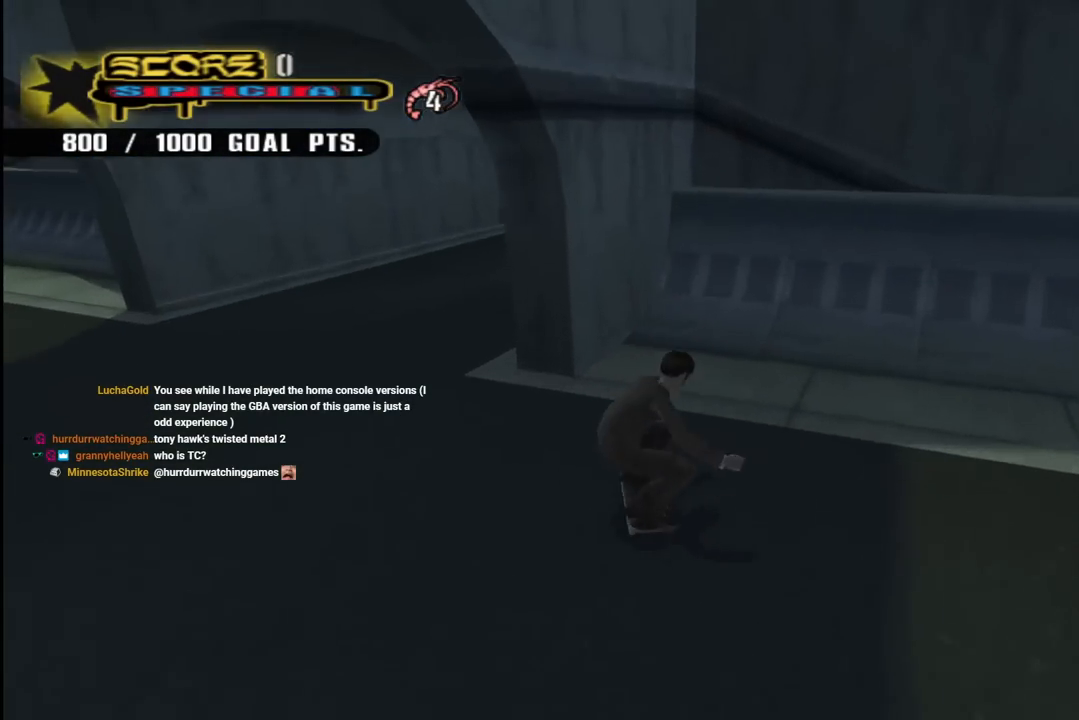
{"buttons": ["CROSS", "DPAD_RIGHT"], "left_stick": "center", "right_stick": "center", "events": [[33, "DPAD_DOWN", "down"], [233, "DPAD_LEFT", "up"], [250, "DPAD_RIGHT", "down"], [400, "DPAD_DOWN", "up"]]}
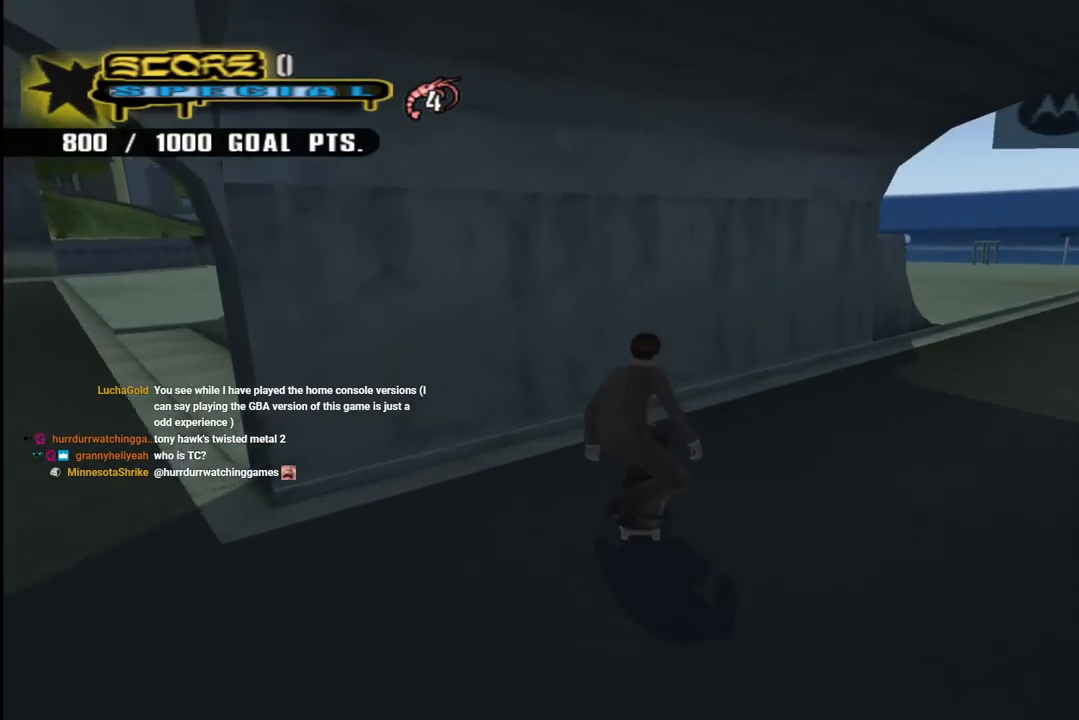
{"buttons": ["CROSS"], "left_stick": "center", "right_stick": "center", "events": [[33, "DPAD_DOWN", "down"], [150, "DPAD_DOWN", "up"], [383, "DPAD_RIGHT", "up"]]}
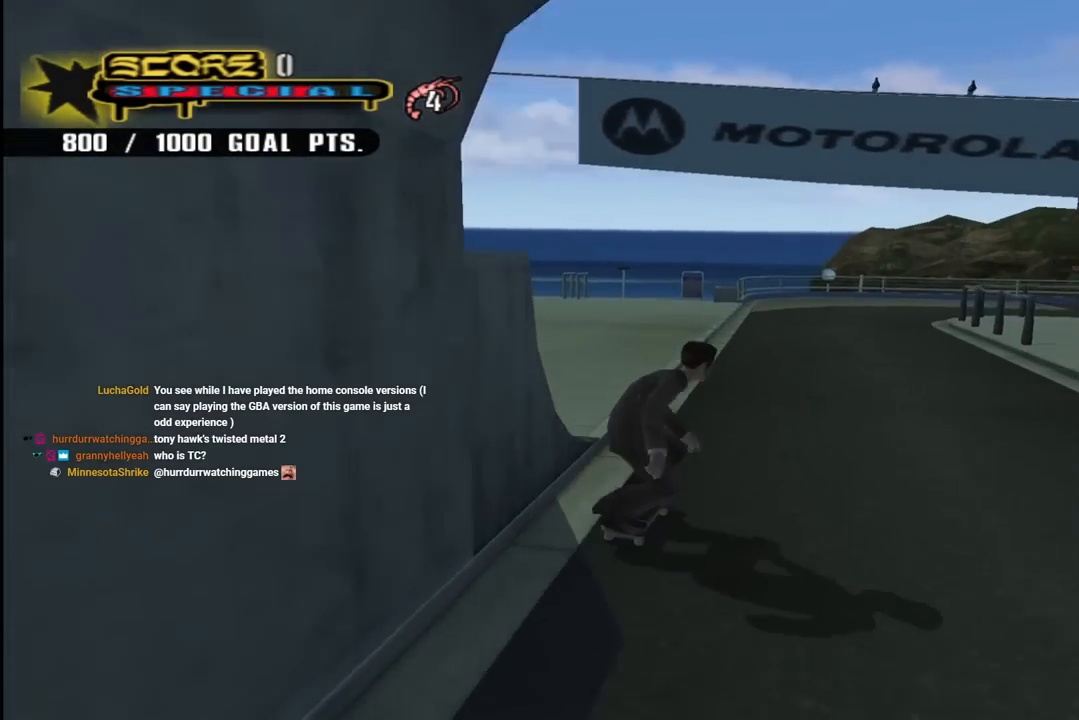
{"buttons": ["CROSS", "DPAD_LEFT"], "left_stick": "center", "right_stick": "center", "events": [[250, "DPAD_LEFT", "down"], [333, "DPAD_DOWN", "down"], [467, "DPAD_DOWN", "up"]]}
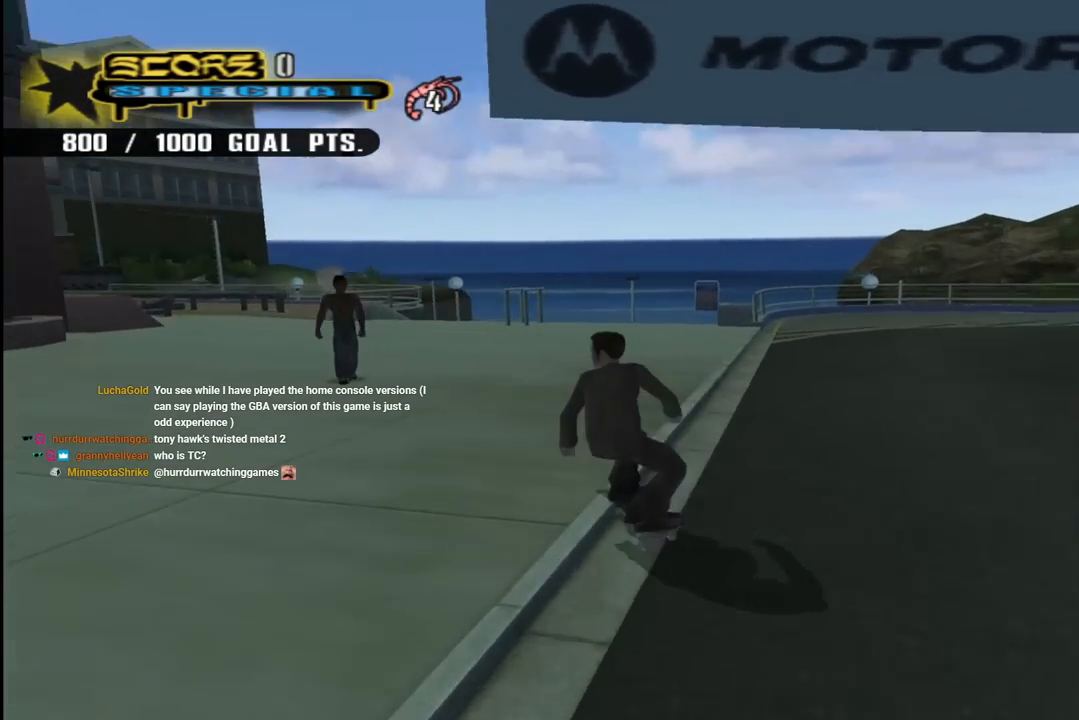
{"buttons": ["CROSS", "DPAD_LEFT"], "left_stick": "center", "right_stick": "center", "events": [[100, "DPAD_LEFT", "up"], [483, "DPAD_LEFT", "down"]]}
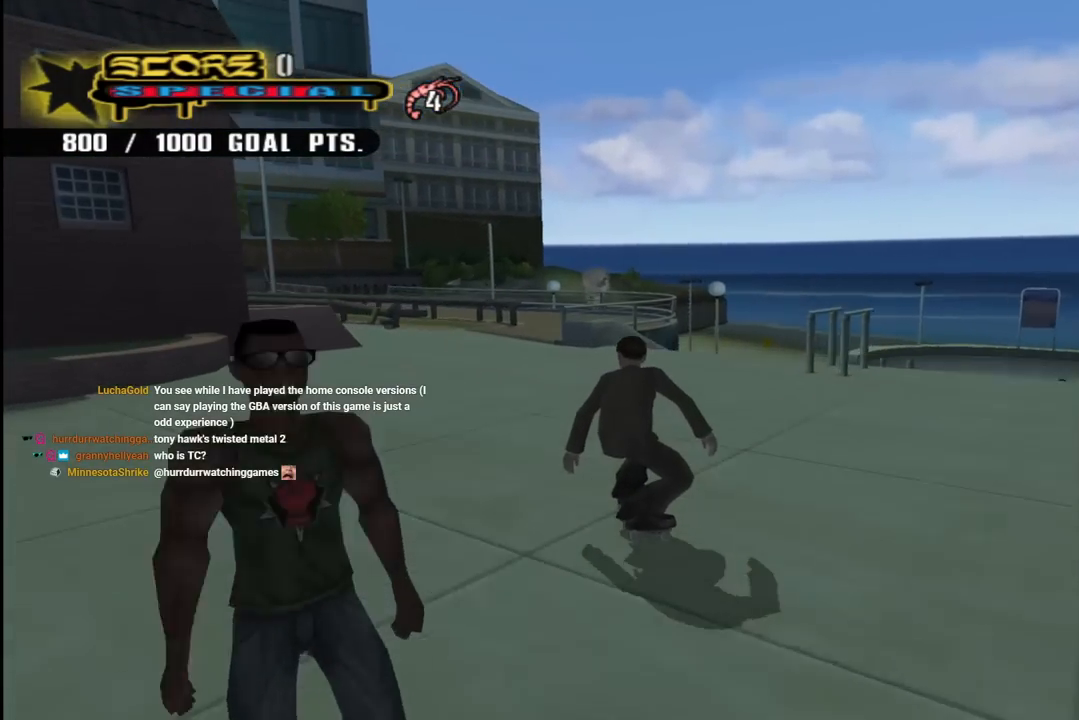
{"buttons": ["CROSS"], "left_stick": "center", "right_stick": "center", "events": [[50, "DPAD_UP", "down"], [167, "DPAD_UP", "up"], [200, "DPAD_LEFT", "up"], [300, "DPAD_UP", "down"], [333, "DPAD_LEFT", "down"], [483, "DPAD_UP", "up"], [500, "DPAD_LEFT", "up"]]}
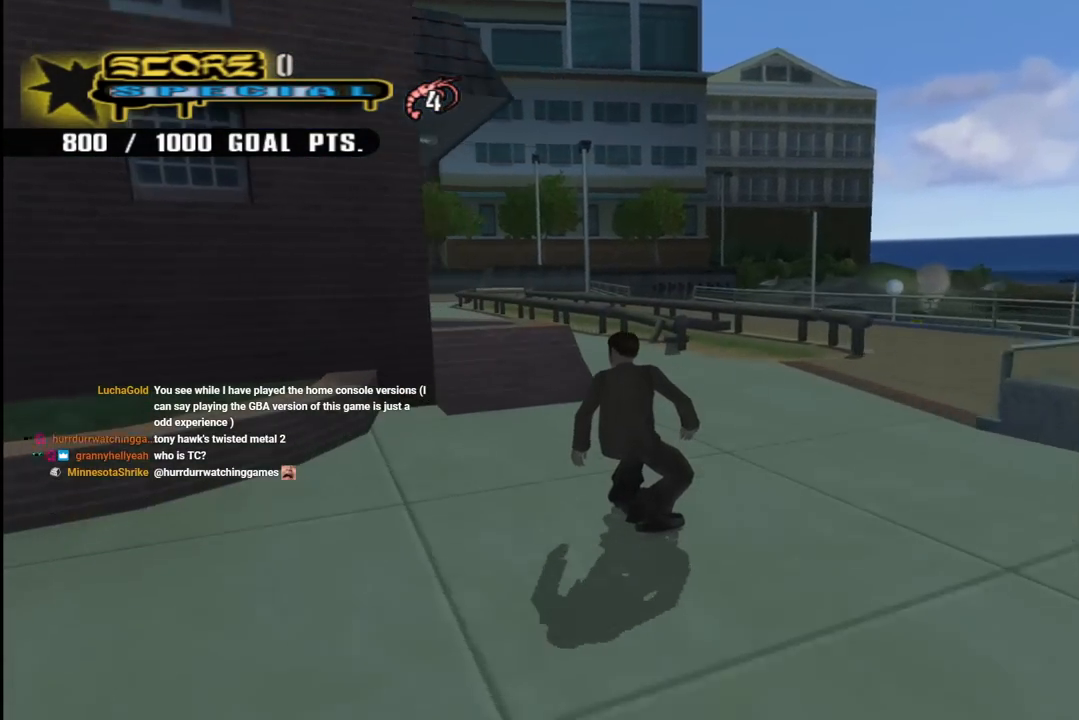
{"buttons": [], "left_stick": "center", "right_stick": "center", "events": [[67, "DPAD_UP", "down"], [183, "DPAD_UP", "up"], [267, "CROSS", "up"], [267, "DPAD_UP", "down"], [317, "DPAD_UP", "up"]]}
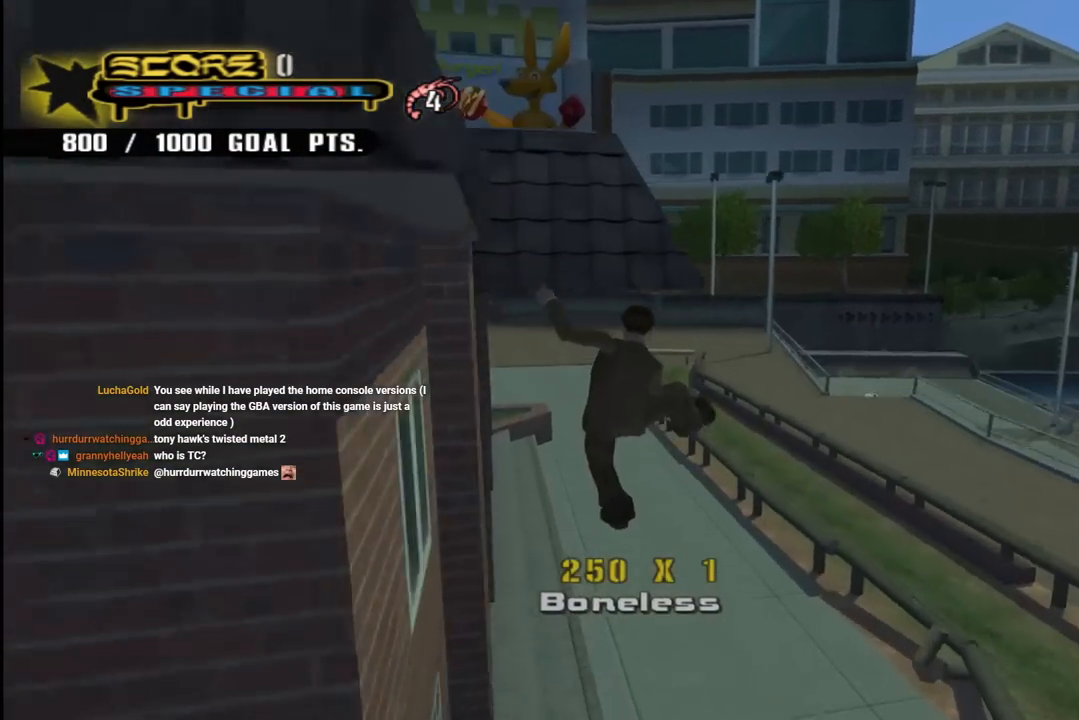
{"buttons": ["TRIANGLE"], "left_stick": "center", "right_stick": "center", "events": [[217, "TRIANGLE", "down"]]}
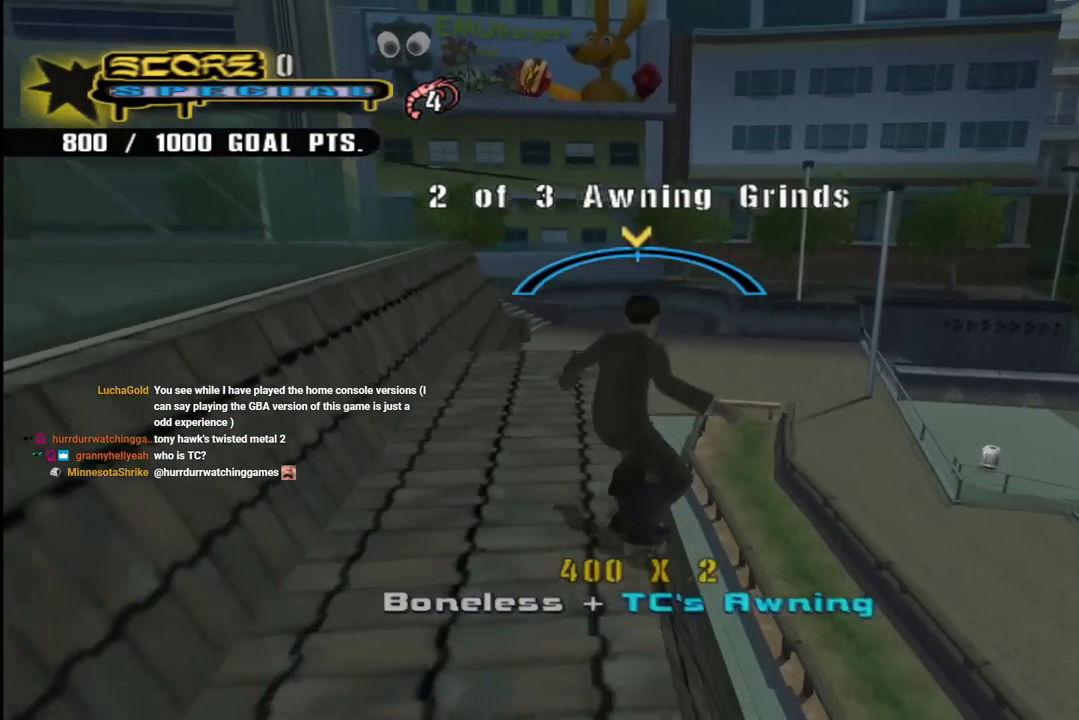
{"buttons": ["DPAD_RIGHT"], "left_stick": "center", "right_stick": "center", "events": [[183, "CROSS", "down"], [200, "TRIANGLE", "up"], [267, "DPAD_RIGHT", "down"], [367, "CROSS", "up"], [367, "SQUARE", "down"], [467, "SQUARE", "up"]]}
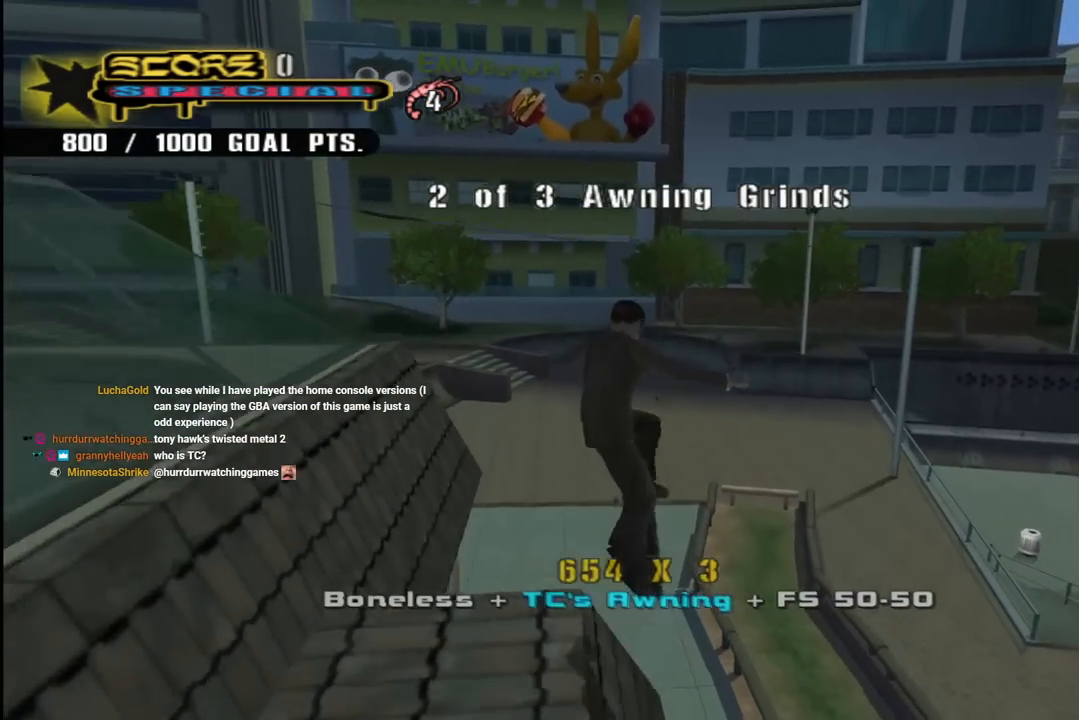
{"buttons": ["CROSS"], "left_stick": "center", "right_stick": "center", "events": [[67, "DPAD_RIGHT", "up"], [350, "CROSS", "down"]]}
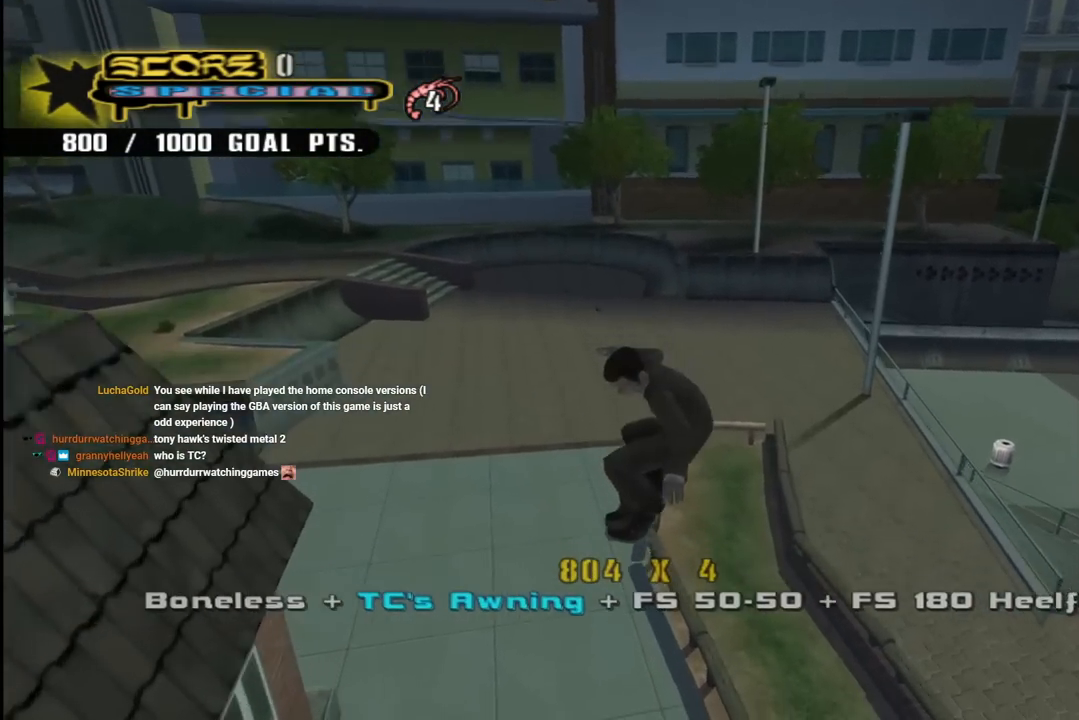
{"buttons": ["CROSS", "DPAD_DOWN"], "left_stick": "center", "right_stick": "center", "events": [[317, "DPAD_DOWN", "down"], [400, "DPAD_DOWN", "up"], [433, "DPAD_DOWN", "down"]]}
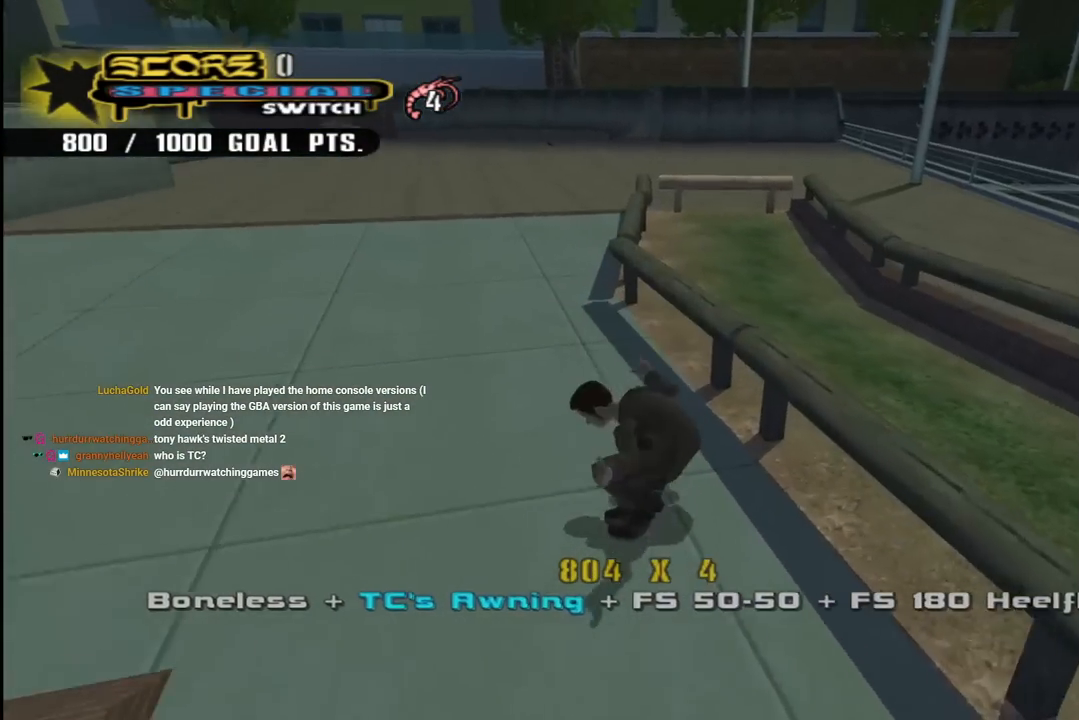
{"buttons": ["CROSS"], "left_stick": "center", "right_stick": "center", "events": [[33, "R1", "down"], [50, "DPAD_LEFT", "down"], [183, "R1", "up"], [300, "DPAD_DOWN", "up"], [350, "DPAD_LEFT", "up"]]}
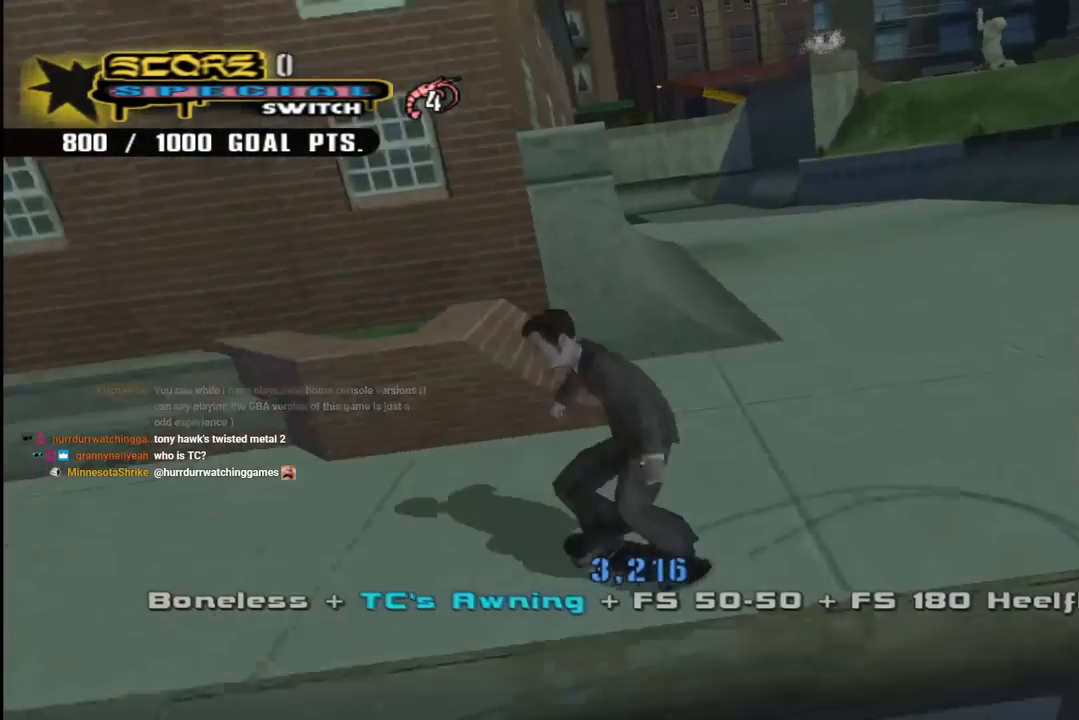
{"buttons": ["CROSS"], "left_stick": "center", "right_stick": "center", "events": [[133, "DPAD_UP", "down"], [150, "TRIANGLE", "down"], [167, "CROSS", "up"], [317, "DPAD_UP", "up"], [450, "CROSS", "down"], [450, "TRIANGLE", "up"]]}
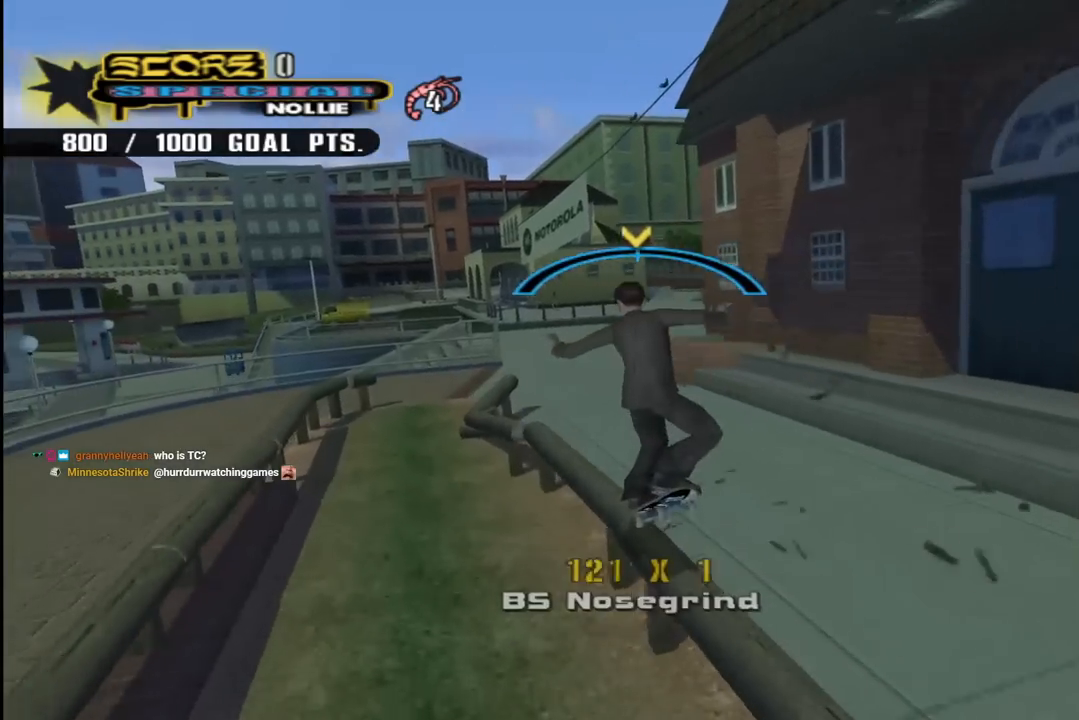
{"buttons": ["CROSS"], "left_stick": "center", "right_stick": "center", "events": [[33, "DPAD_UP", "down"], [50, "DPAD_RIGHT", "down"], [133, "SQUARE", "down"], [167, "CROSS", "up"], [250, "SQUARE", "up"], [300, "SQUARE", "down"], [383, "DPAD_RIGHT", "up"], [383, "DPAD_UP", "up"], [483, "SQUARE", "up"], [500, "CROSS", "down"]]}
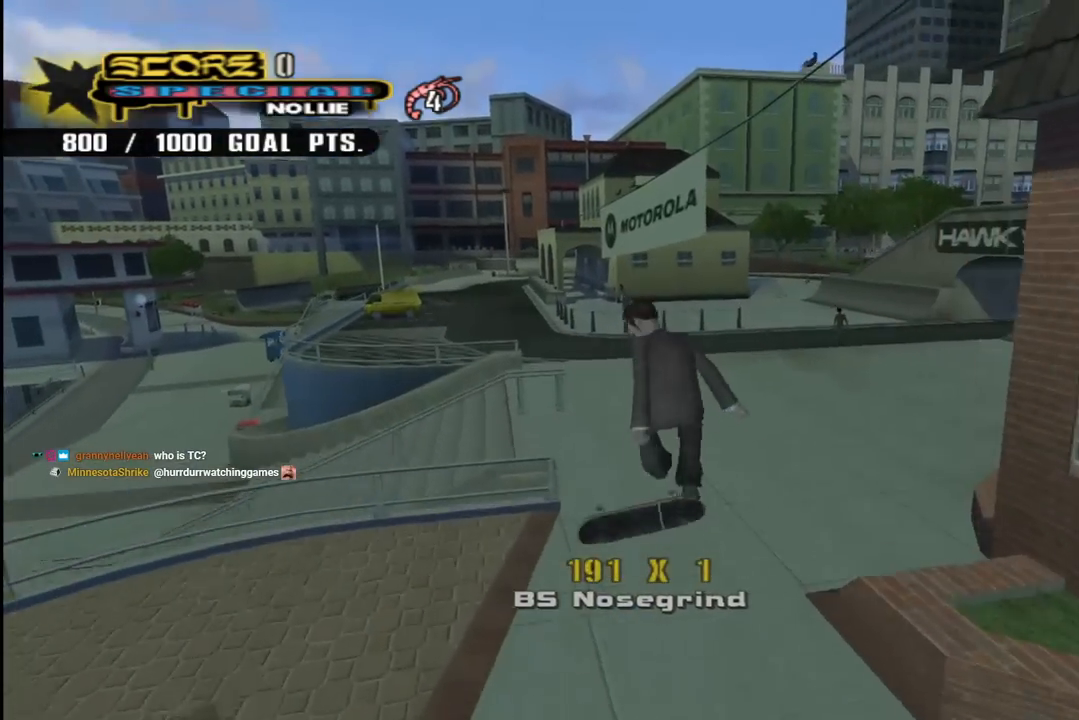
{"buttons": ["CROSS", "DPAD_UP"], "left_stick": "center", "right_stick": "center", "events": [[50, "DPAD_UP", "down"], [100, "DPAD_UP", "up"], [200, "DPAD_UP", "down"], [283, "DPAD_UP", "up"], [350, "DPAD_UP", "down"], [450, "DPAD_UP", "up"], [500, "DPAD_UP", "down"]]}
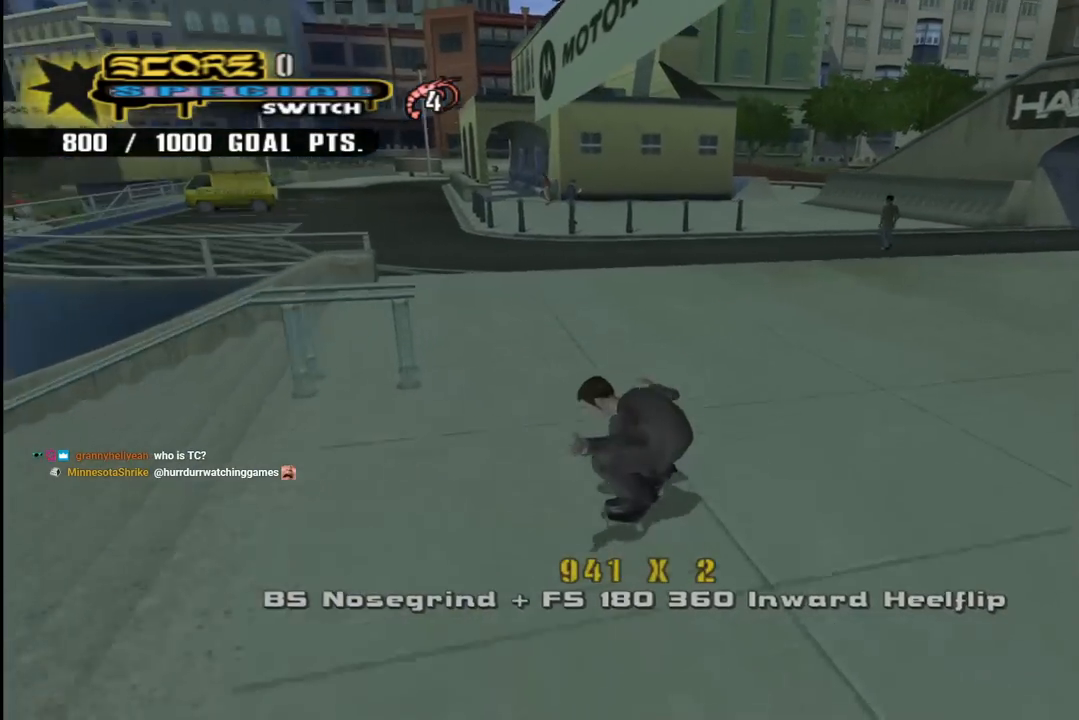
{"buttons": ["CROSS"], "left_stick": "center", "right_stick": "center", "events": [[133, "DPAD_UP", "up"], [150, "DPAD_UP", "down"], [233, "DPAD_RIGHT", "down"], [333, "DPAD_RIGHT", "up"], [333, "DPAD_UP", "up"], [367, "DPAD_UP", "down"], [500, "DPAD_UP", "up"]]}
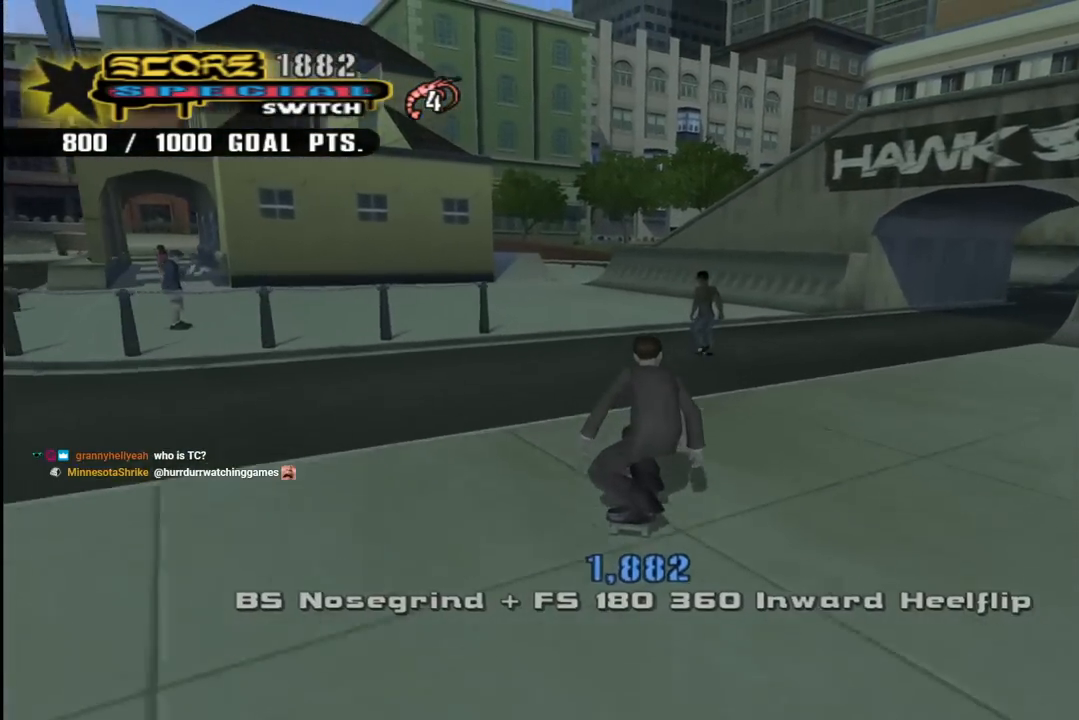
{"buttons": ["CROSS"], "left_stick": "center", "right_stick": "center", "events": [[50, "DPAD_UP", "down"], [67, "SQUARE", "down"], [83, "CROSS", "up"], [233, "DPAD_UP", "up"], [250, "SQUARE", "up"], [317, "CROSS", "down"], [383, "DPAD_UP", "down"], [483, "DPAD_UP", "up"]]}
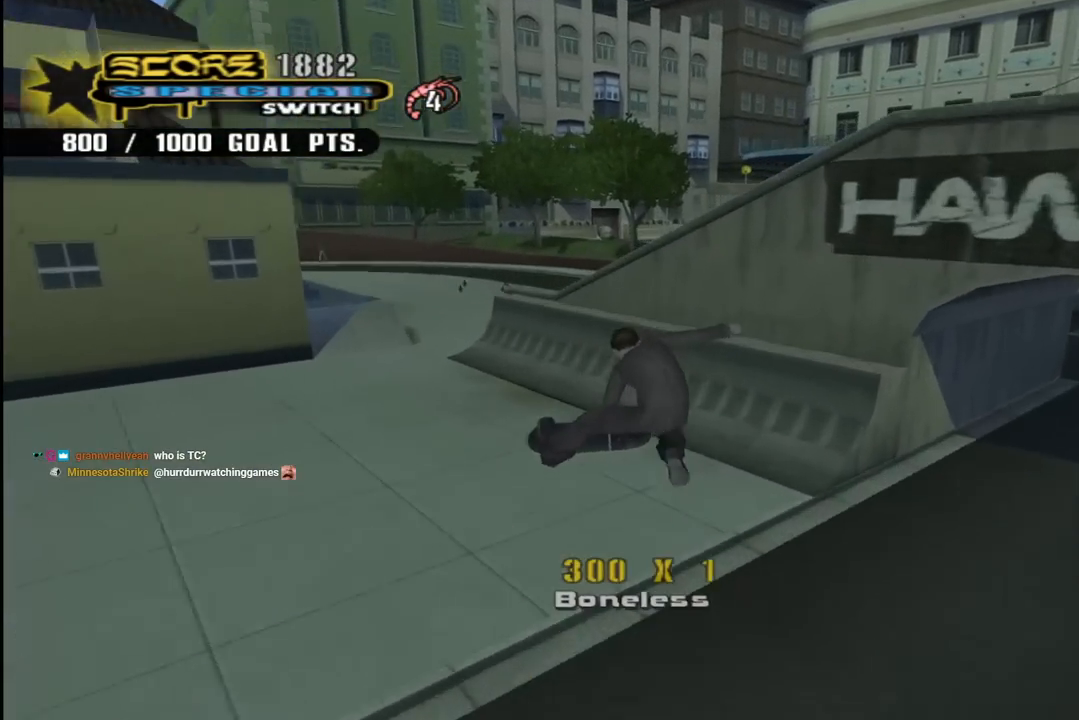
{"buttons": ["CROSS", "DPAD_UP", "DPAD_LEFT"], "left_stick": "center", "right_stick": "center", "events": [[83, "DPAD_UP", "down"], [167, "DPAD_UP", "up"], [233, "DPAD_UP", "down"], [350, "DPAD_LEFT", "down"]]}
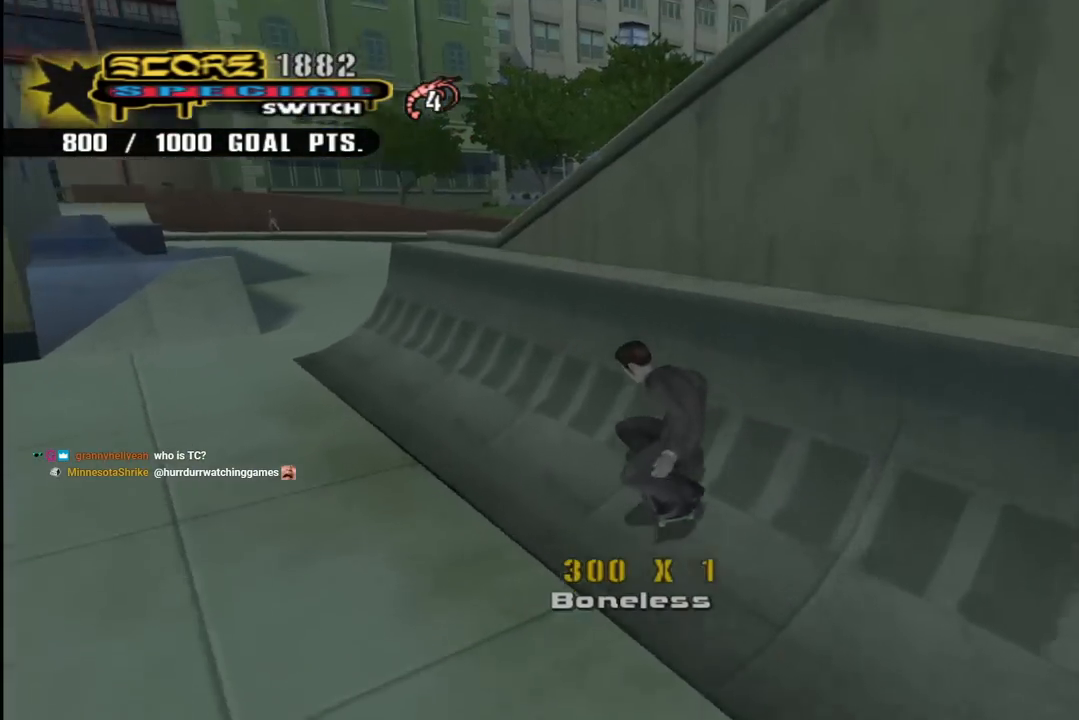
{"buttons": ["CROSS", "DPAD_UP", "DPAD_RIGHT"], "left_stick": "center", "right_stick": "center", "events": [[50, "TRIANGLE", "down"], [67, "CROSS", "up"], [67, "DPAD_LEFT", "up"], [133, "DPAD_RIGHT", "down"], [183, "CROSS", "down"], [217, "TRIANGLE", "up"], [283, "CROSS", "up"], [367, "CROSS", "down"]]}
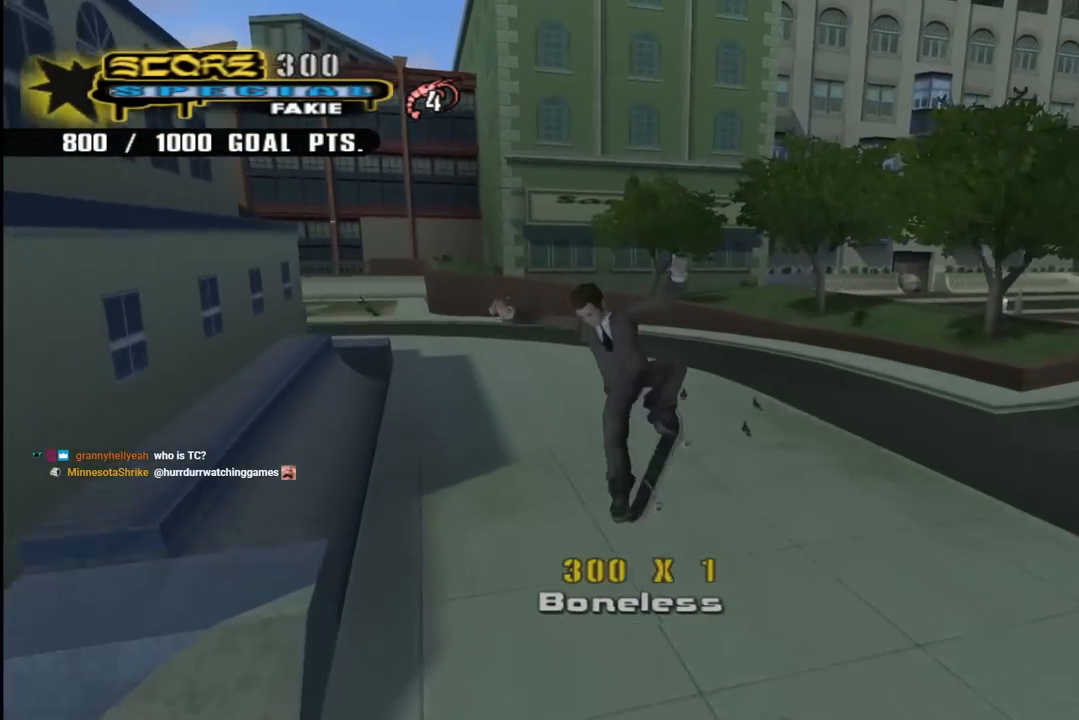
{"buttons": ["CROSS", "DPAD_UP"], "left_stick": "center", "right_stick": "center", "events": [[50, "DPAD_RIGHT", "up"], [67, "DPAD_UP", "up"], [333, "DPAD_UP", "down"], [433, "DPAD_UP", "up"], [467, "DPAD_UP", "down"]]}
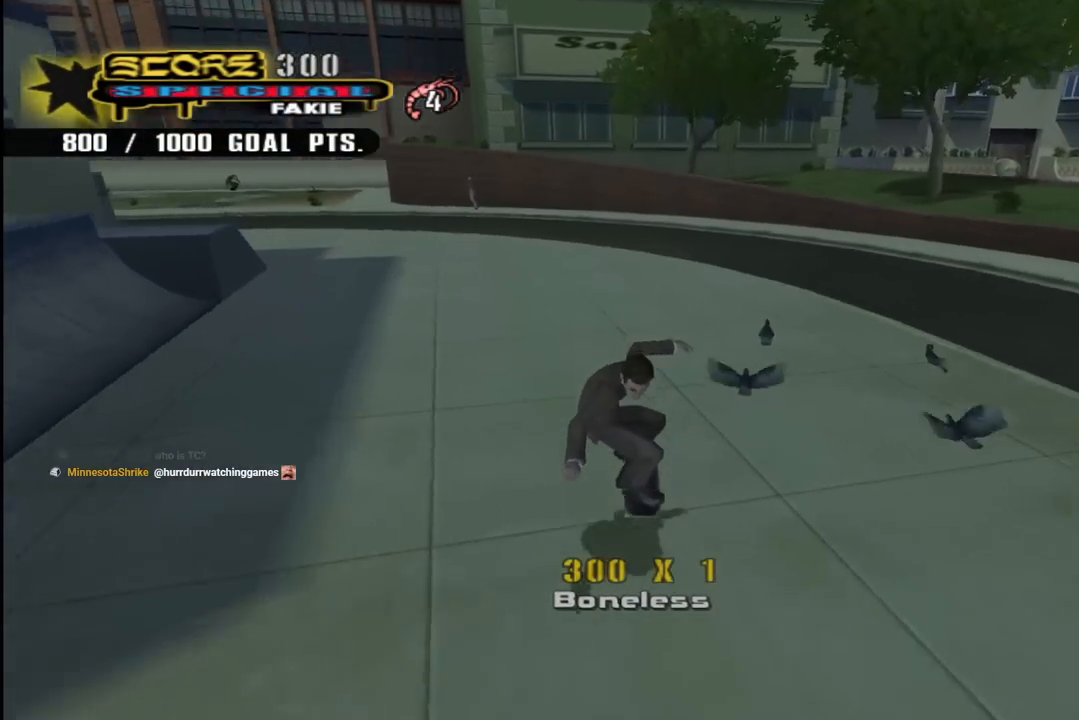
{"buttons": ["CROSS", "DPAD_UP"], "left_stick": "center", "right_stick": "center", "events": [[17, "DPAD_RIGHT", "down"], [50, "DPAD_UP", "up"], [117, "DPAD_DOWN", "down"], [133, "DPAD_DOWN", "up"], [467, "DPAD_RIGHT", "up"], [500, "DPAD_UP", "down"]]}
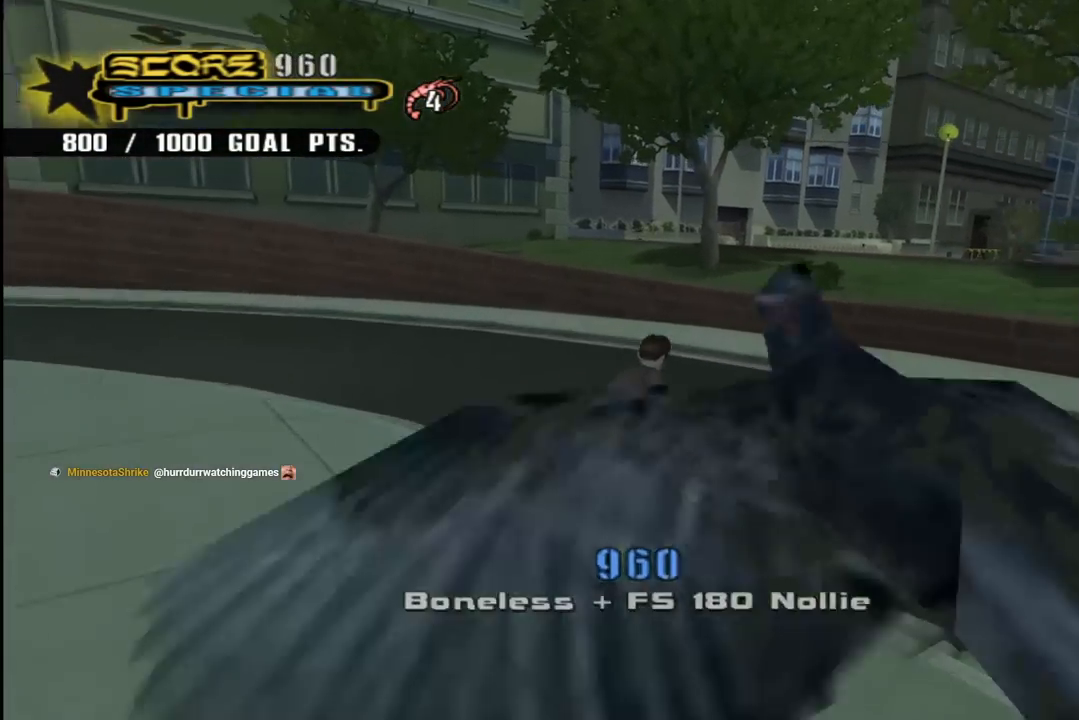
{"buttons": ["CROSS"], "left_stick": "center", "right_stick": "center", "events": [[50, "CROSS", "up"], [117, "CROSS", "down"], [117, "DPAD_UP", "up"], [167, "DPAD_UP", "down"], [267, "DPAD_UP", "up"], [333, "DPAD_UP", "down"], [417, "DPAD_UP", "up"]]}
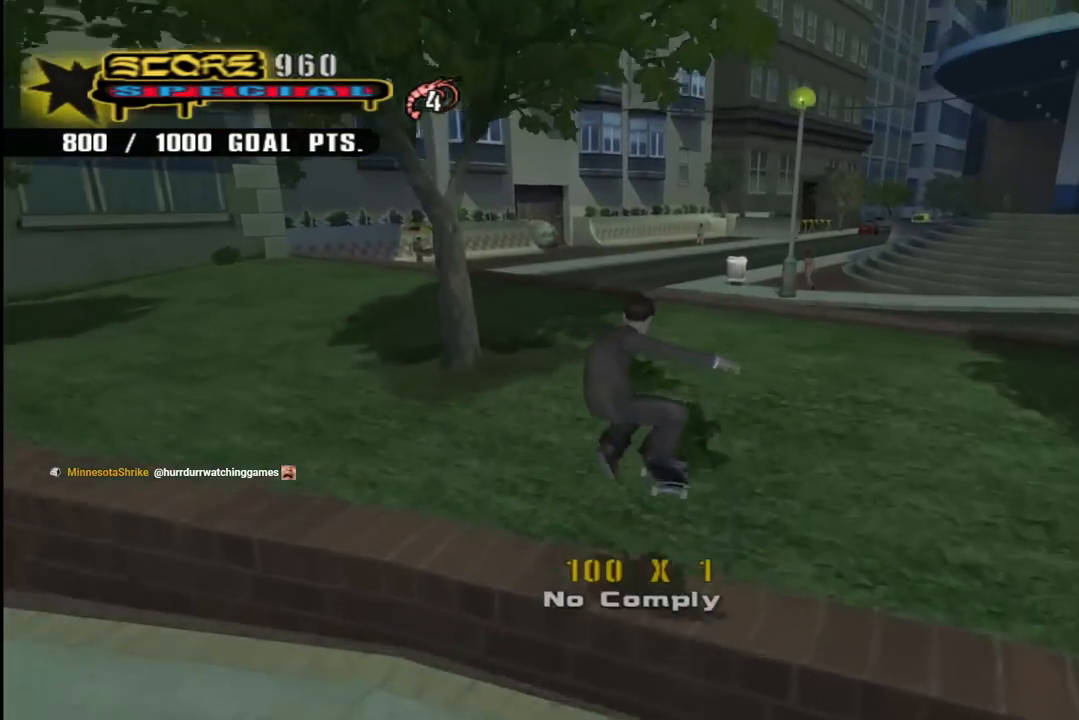
{"buttons": [], "left_stick": "center", "right_stick": "center", "events": [[100, "DPAD_LEFT", "down"], [167, "DPAD_UP", "down"], [350, "CROSS", "up"], [367, "DPAD_UP", "up"], [383, "DPAD_LEFT", "up"]]}
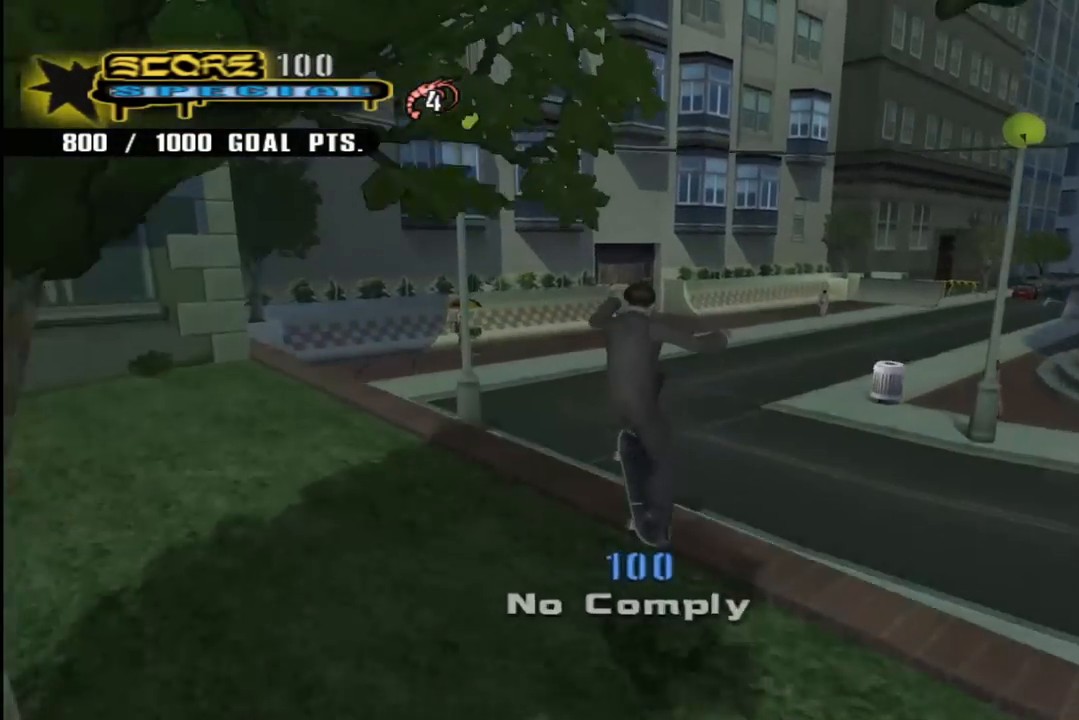
{"buttons": ["CROSS"], "left_stick": "center", "right_stick": "center", "events": [[100, "CROSS", "down"]]}
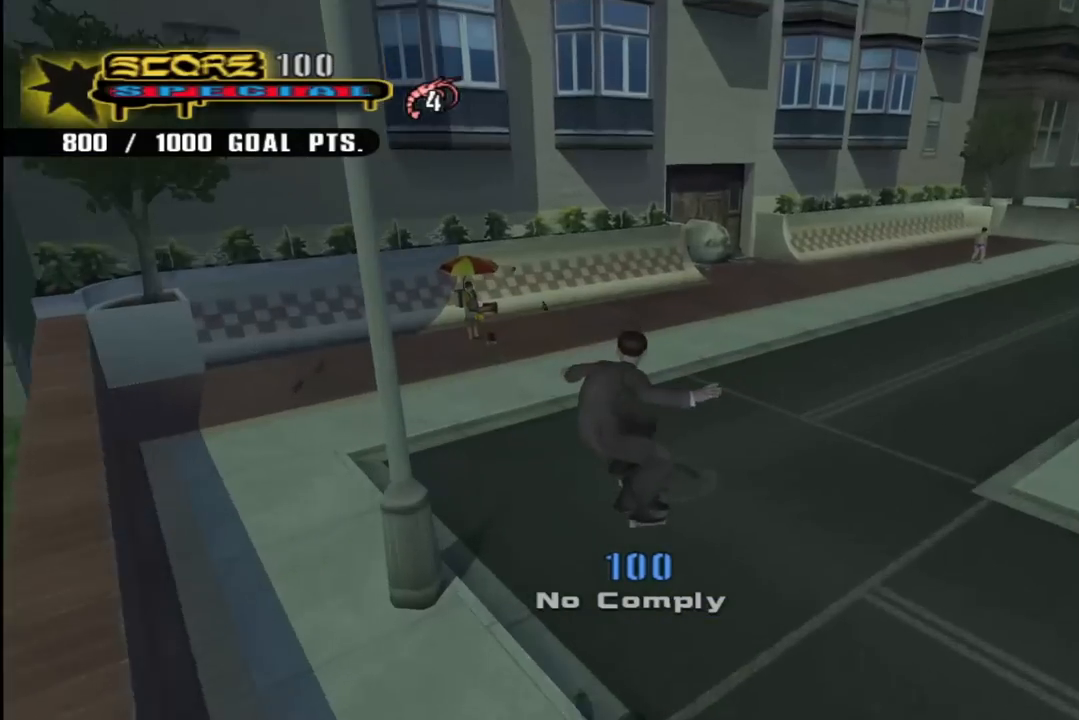
{"buttons": ["CROSS"], "left_stick": "center", "right_stick": "center", "events": [[183, "DPAD_LEFT", "down"], [400, "DPAD_LEFT", "up"]]}
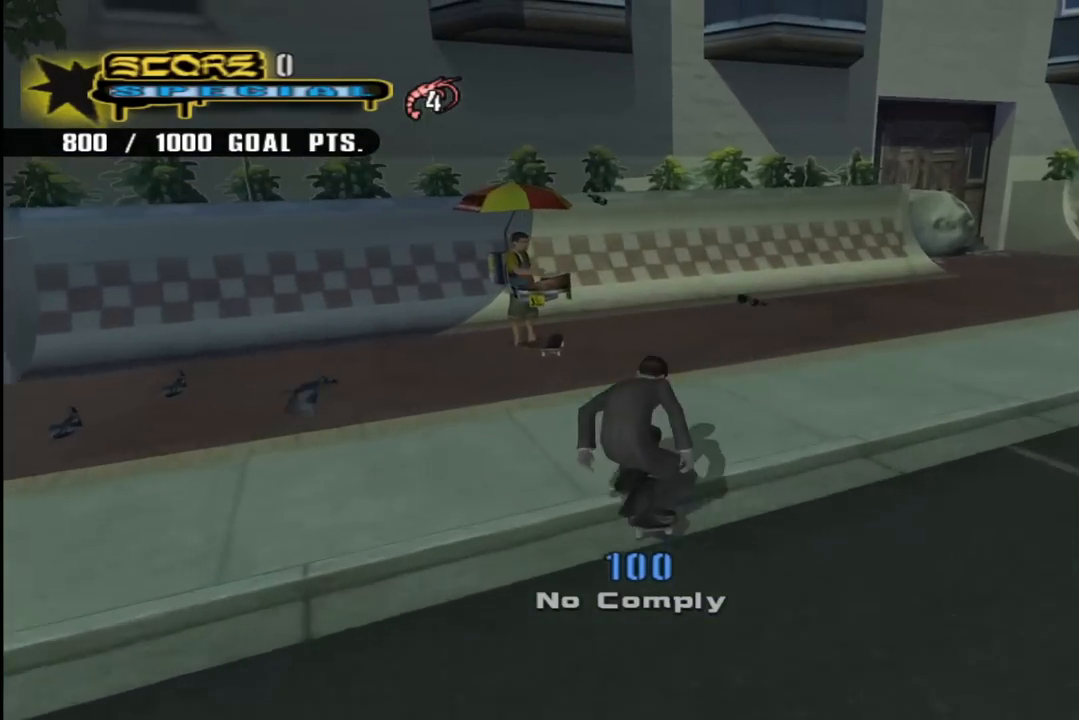
{"buttons": ["CROSS", "DPAD_DOWN", "DPAD_LEFT"], "left_stick": "center", "right_stick": "center", "events": [[117, "DPAD_DOWN", "down"], [200, "DPAD_LEFT", "down"], [217, "CIRCLE", "down"], [383, "CIRCLE", "up"]]}
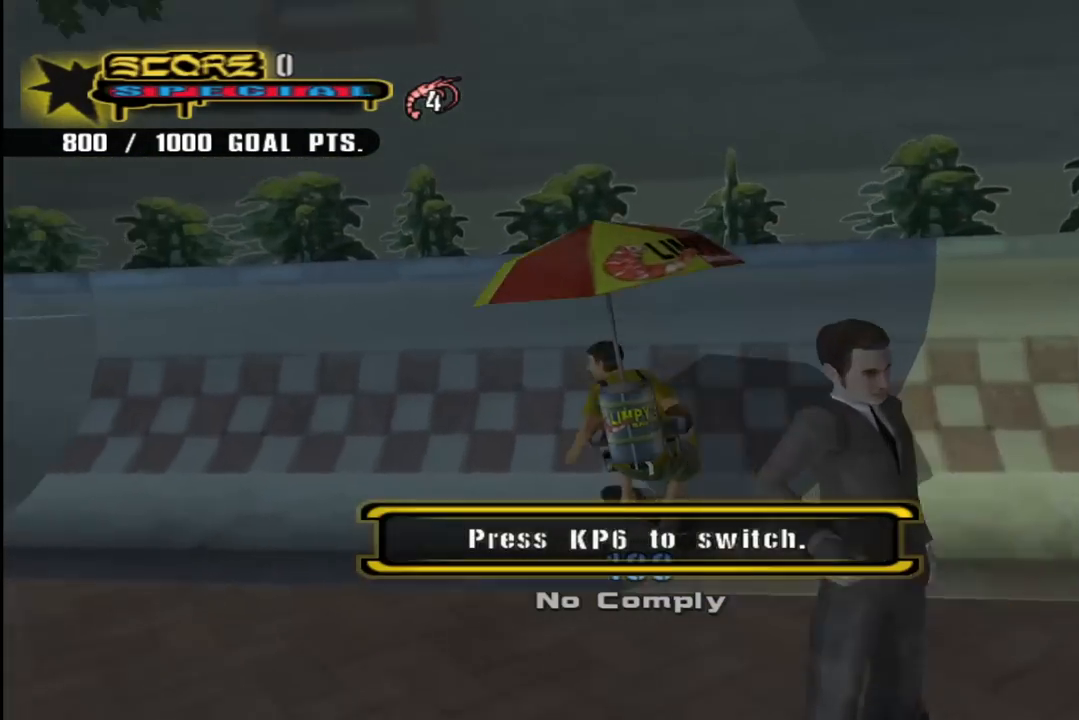
{"buttons": ["CROSS"], "left_stick": "center", "right_stick": "center", "events": [[67, "DPAD_DOWN", "up"], [100, "CROSS", "up"], [100, "DPAD_UP", "down"], [100, "TRIANGLE", "down"], [133, "DPAD_LEFT", "up"], [267, "DPAD_UP", "up"], [400, "CROSS", "down"], [400, "TRIANGLE", "up"]]}
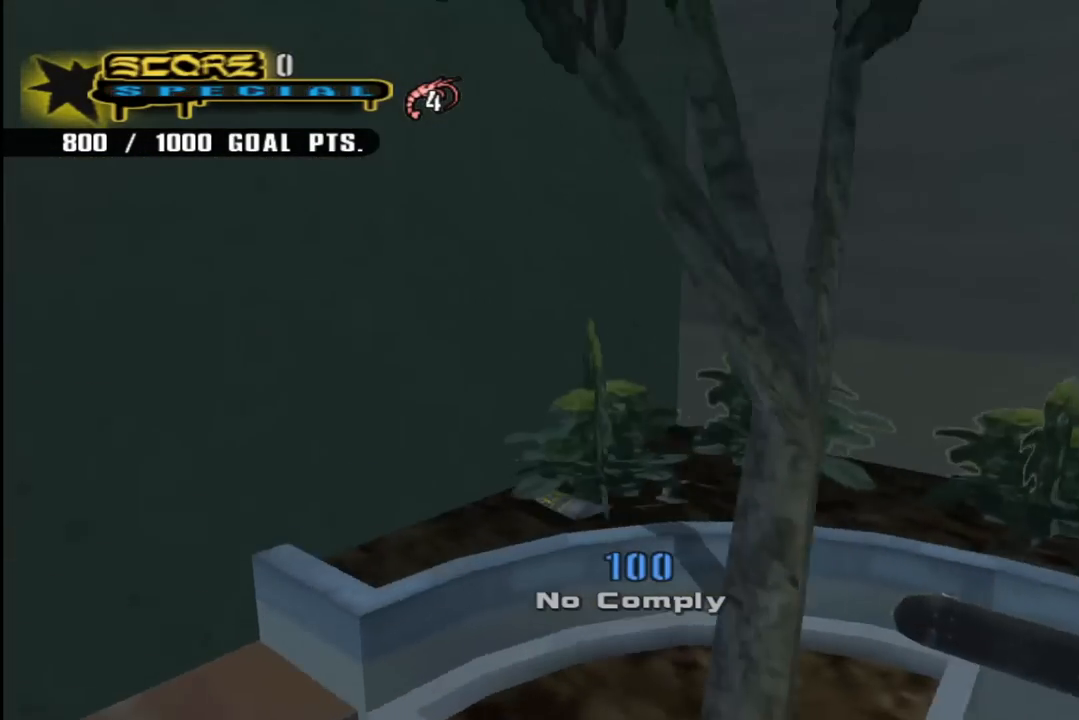
{"buttons": ["SQUARE", "R1"], "left_stick": "center", "right_stick": "center", "events": [[350, "SQUARE", "down"], [367, "R1", "down"], [383, "CROSS", "up"]]}
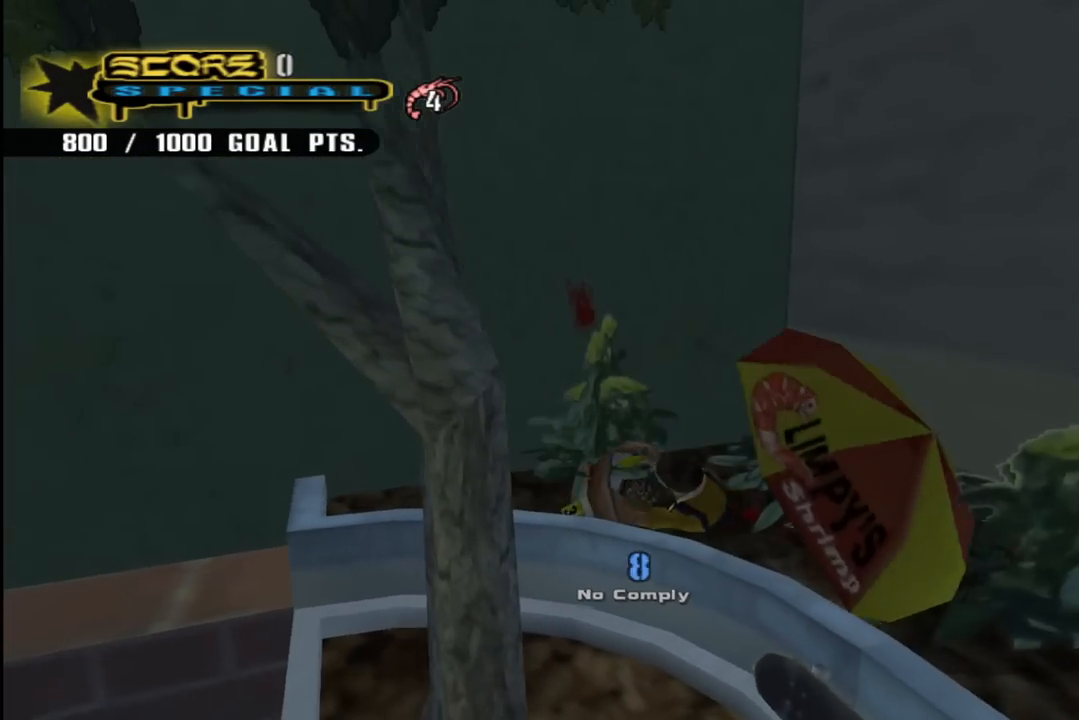
{"buttons": ["R1", "R2", "DPAD_UP", "DPAD_LEFT"], "left_stick": "center", "right_stick": "right", "events": [[33, "SQUARE", "up"], [150, "R1", "up"], [200, "R2", "down"], [217, "DPAD_UP", "down"], [267, "DPAD_LEFT", "down"], [283, "R1", "down"], [300, "R2", "up"], [333, "right_stick", "down-right"], [417, "R1", "up"], [433, "R2", "down"], [483, "right_stick", "right"], [500, "R1", "down"]]}